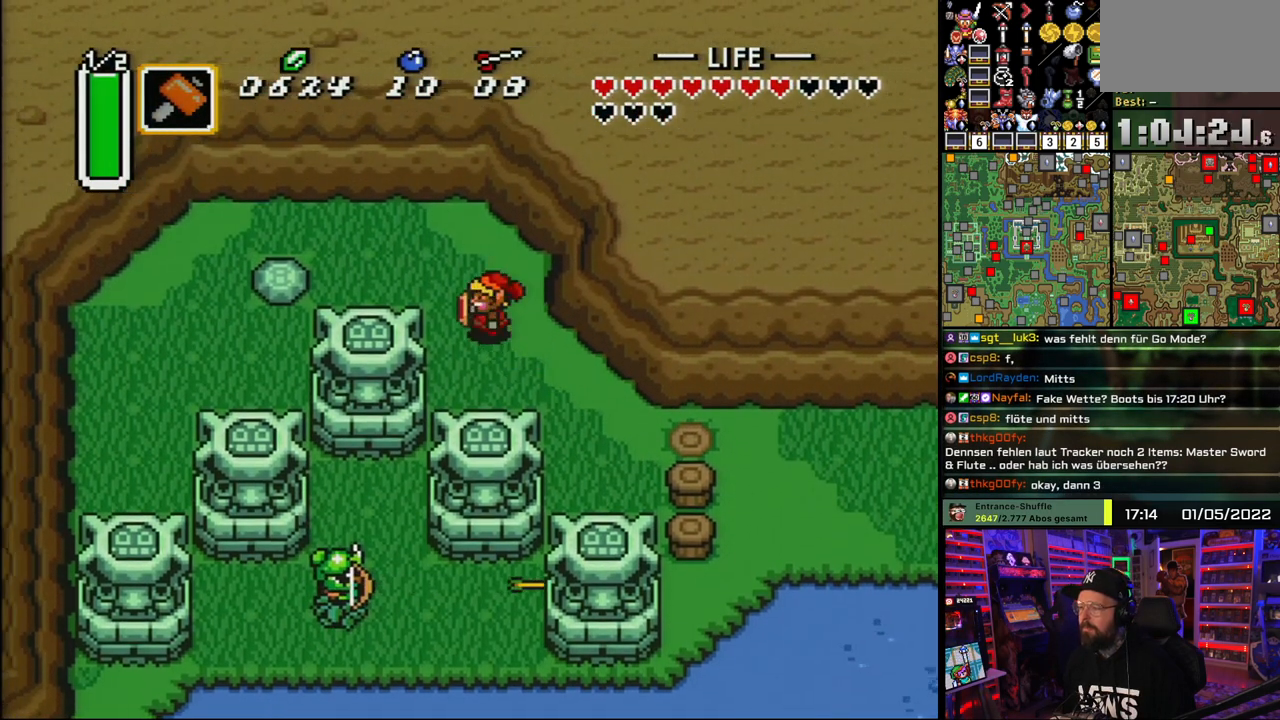
Gameplay with a controller (Nintendo layout); each line is a JSON object with the inputs held at the frame after it. "events" lists button and stick changes between this image and that frame as [ms after this image, input, new state], when the widget could be followed in between. Not read: L1 L3 R1 R3.
{"buttons": ["DPAD_LEFT"], "events": [[233, "DPAD_UP", "up"]]}
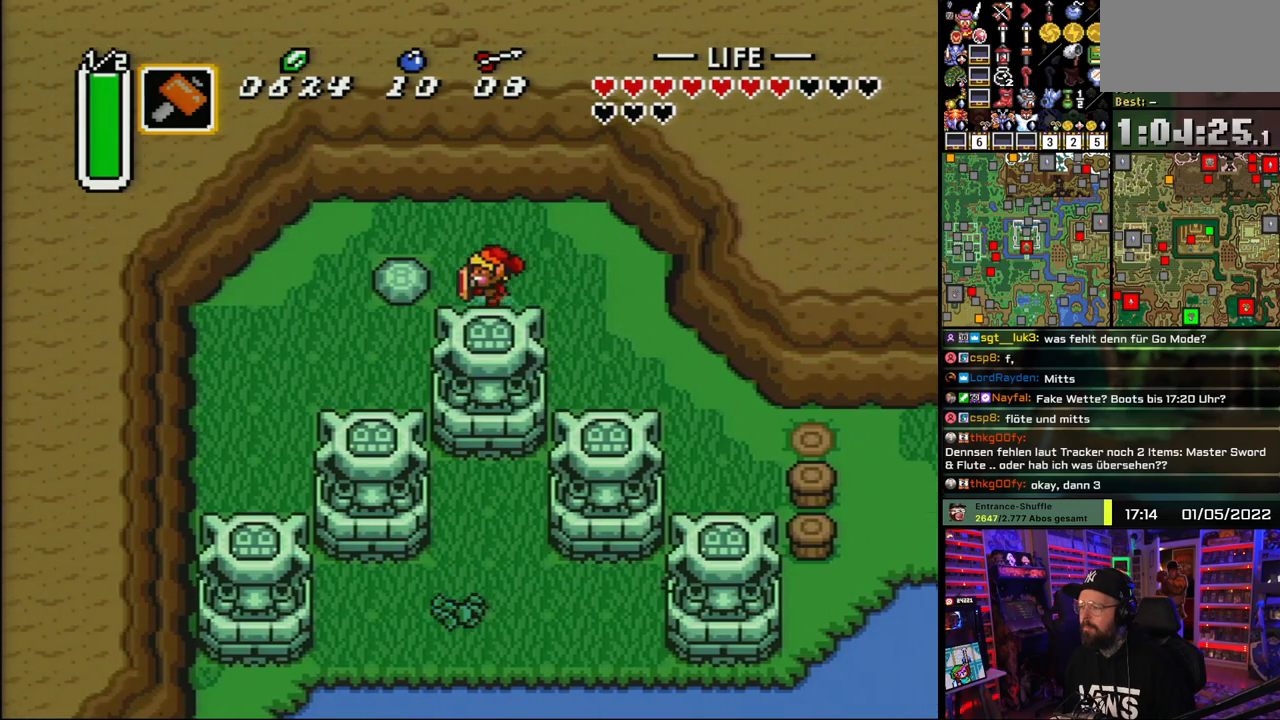
{"buttons": ["DPAD_LEFT"], "events": [[83, "DPAD_UP", "down"], [117, "DPAD_UP", "up"], [167, "A", "down"], [233, "A", "up"], [283, "A", "down"], [367, "A", "up"]]}
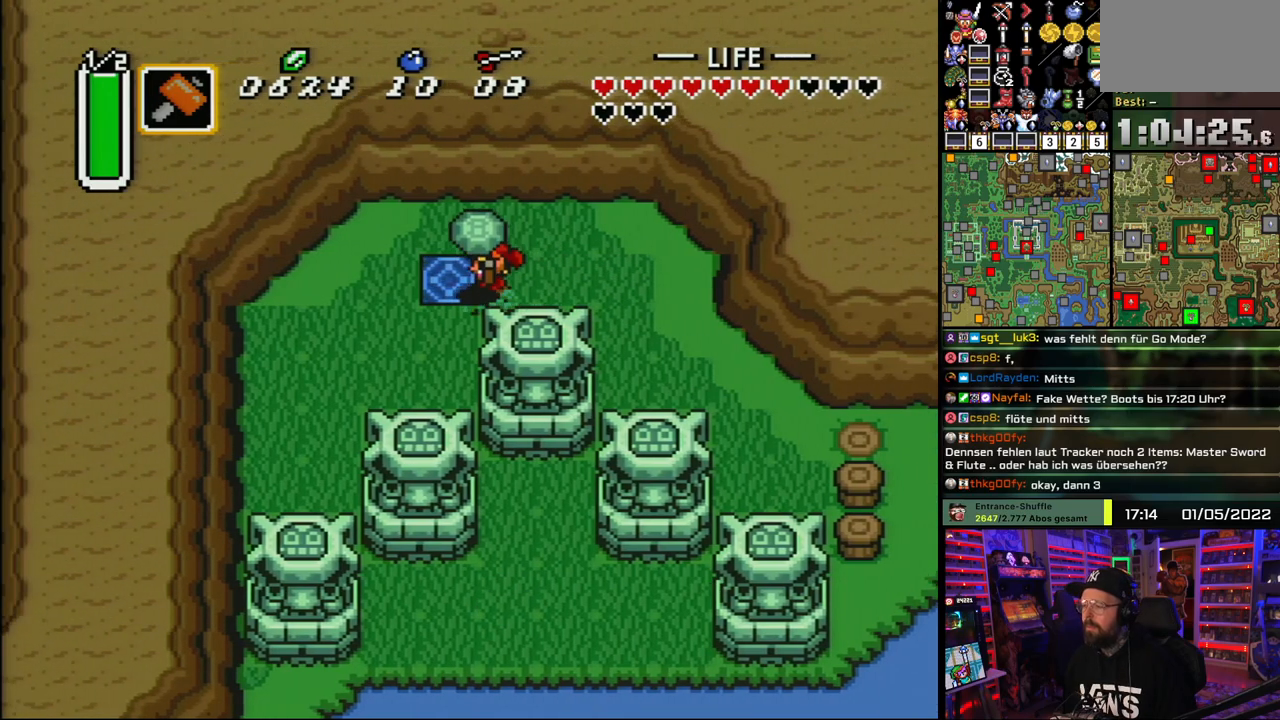
{"buttons": [], "events": [[83, "A", "down"], [83, "DPAD_UP", "down"], [117, "A", "up"], [117, "DPAD_UP", "up"], [200, "DPAD_LEFT", "up"]]}
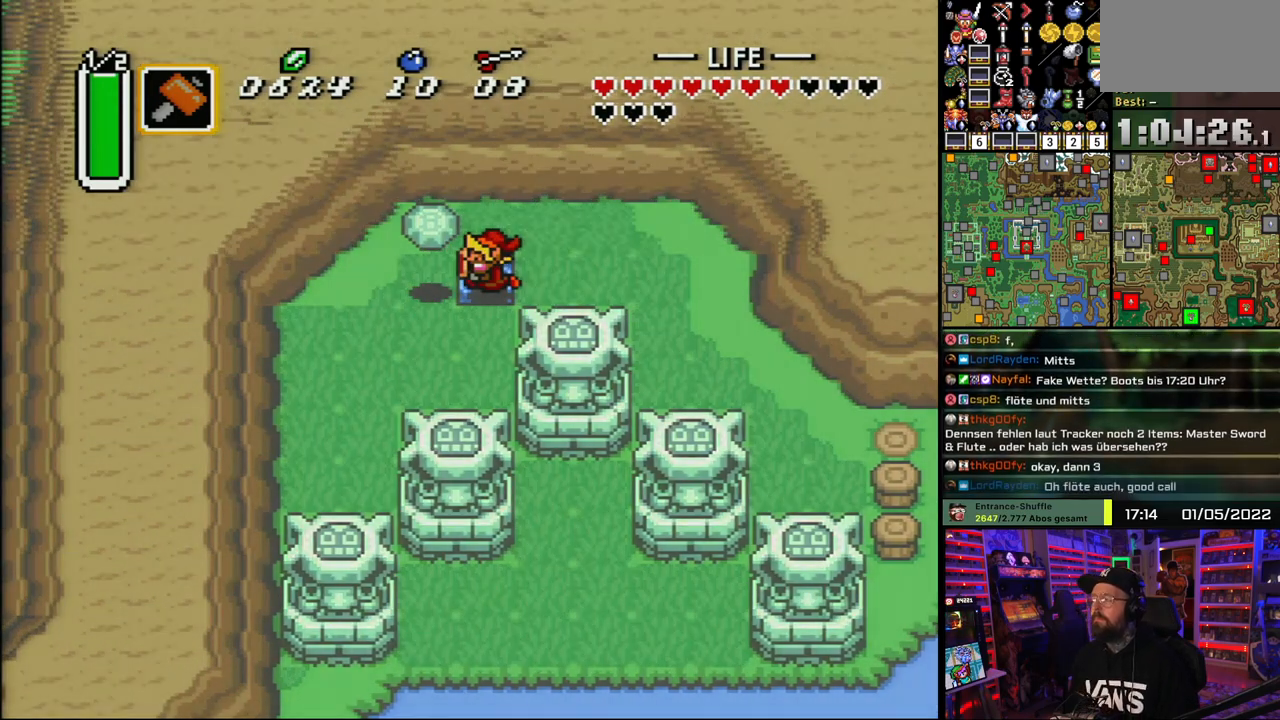
{"buttons": [], "events": []}
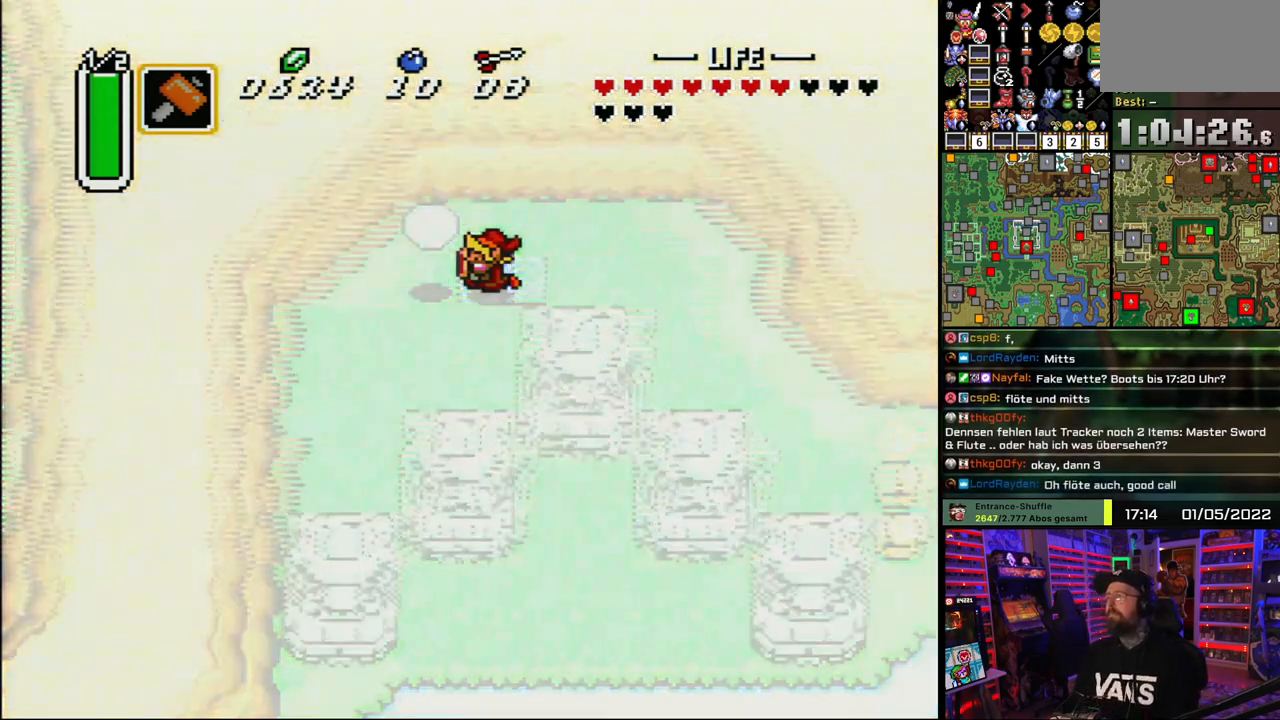
{"buttons": [], "events": []}
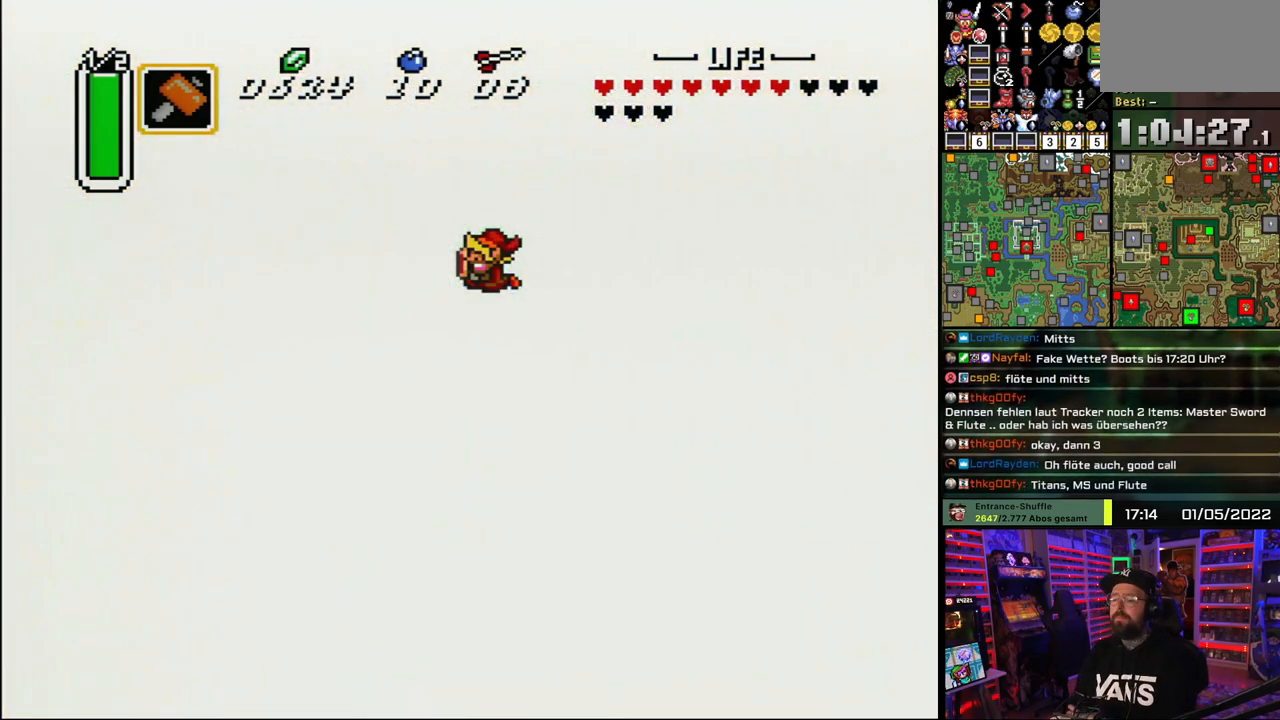
{"buttons": ["A"], "events": [[467, "A", "down"]]}
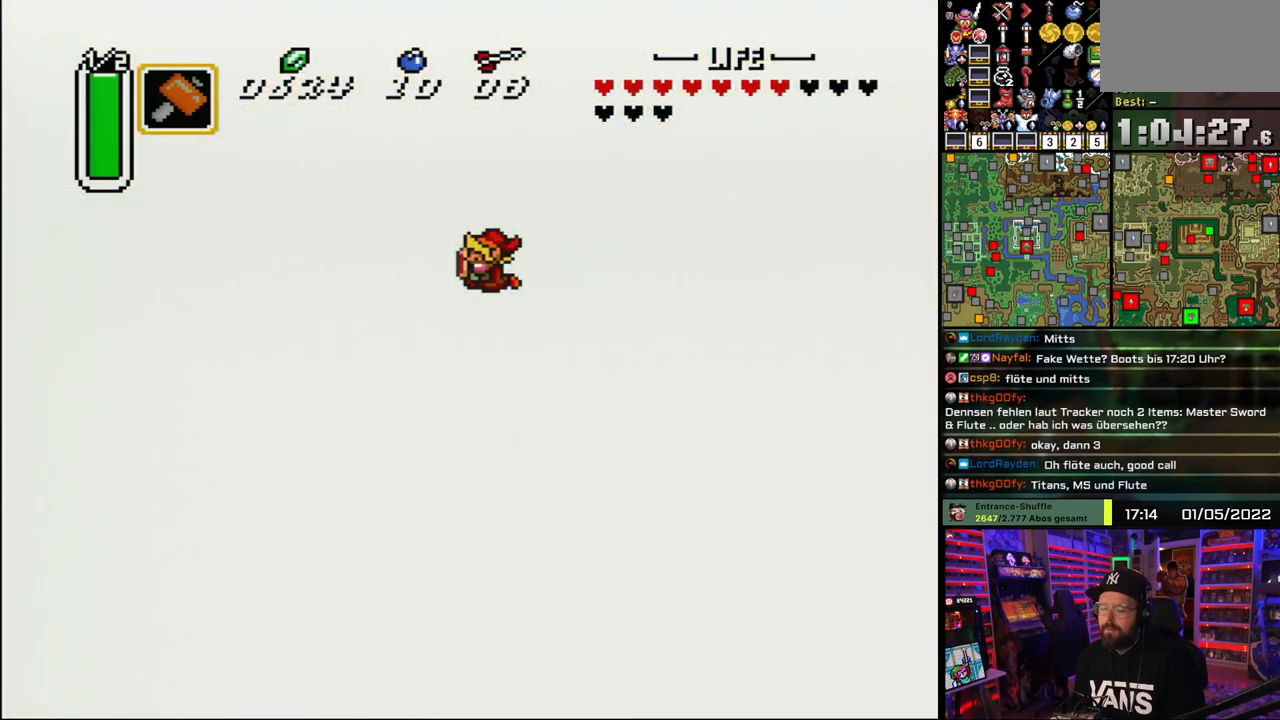
{"buttons": ["DPAD_RIGHT"], "events": [[50, "A", "up"], [117, "A", "down"], [217, "A", "up"], [300, "A", "down"], [417, "A", "up"], [483, "DPAD_RIGHT", "down"]]}
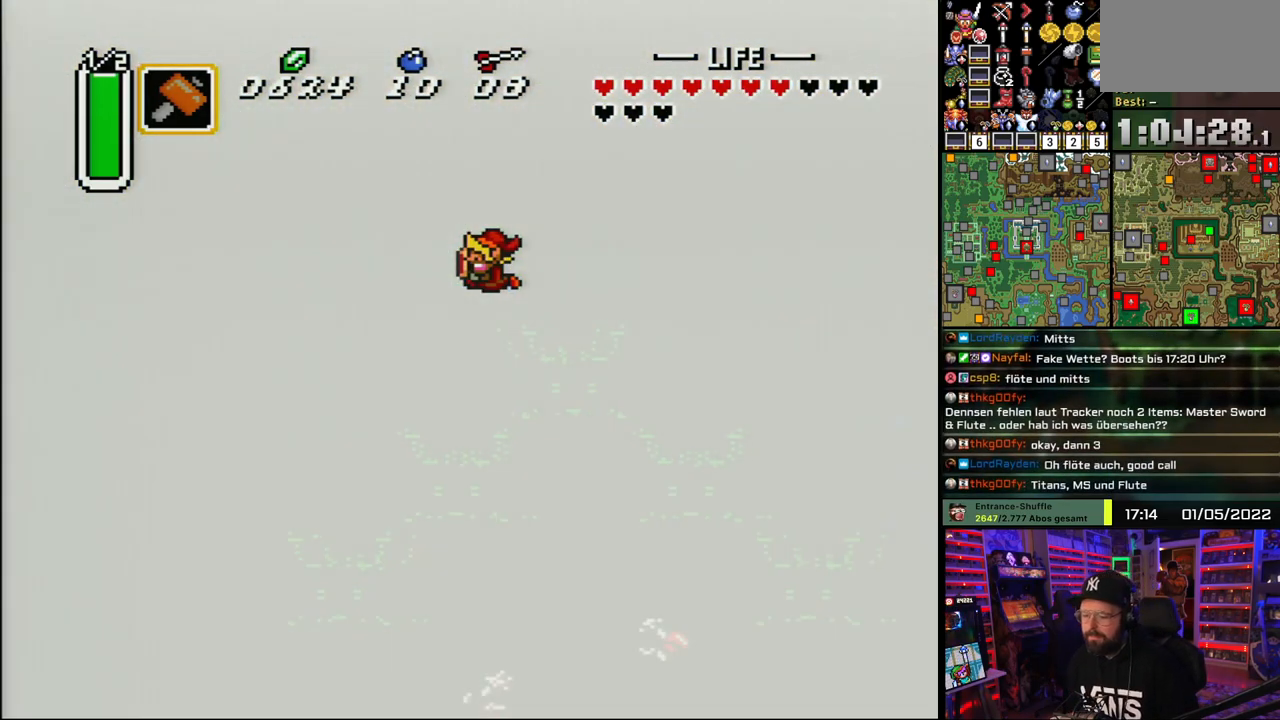
{"buttons": ["DPAD_RIGHT"], "events": [[67, "A", "down"], [150, "A", "up"], [300, "DPAD_LEFT", "down"], [300, "DPAD_RIGHT", "up"], [317, "A", "down"], [317, "DPAD_LEFT", "up"], [317, "DPAD_RIGHT", "down"], [400, "A", "up"]]}
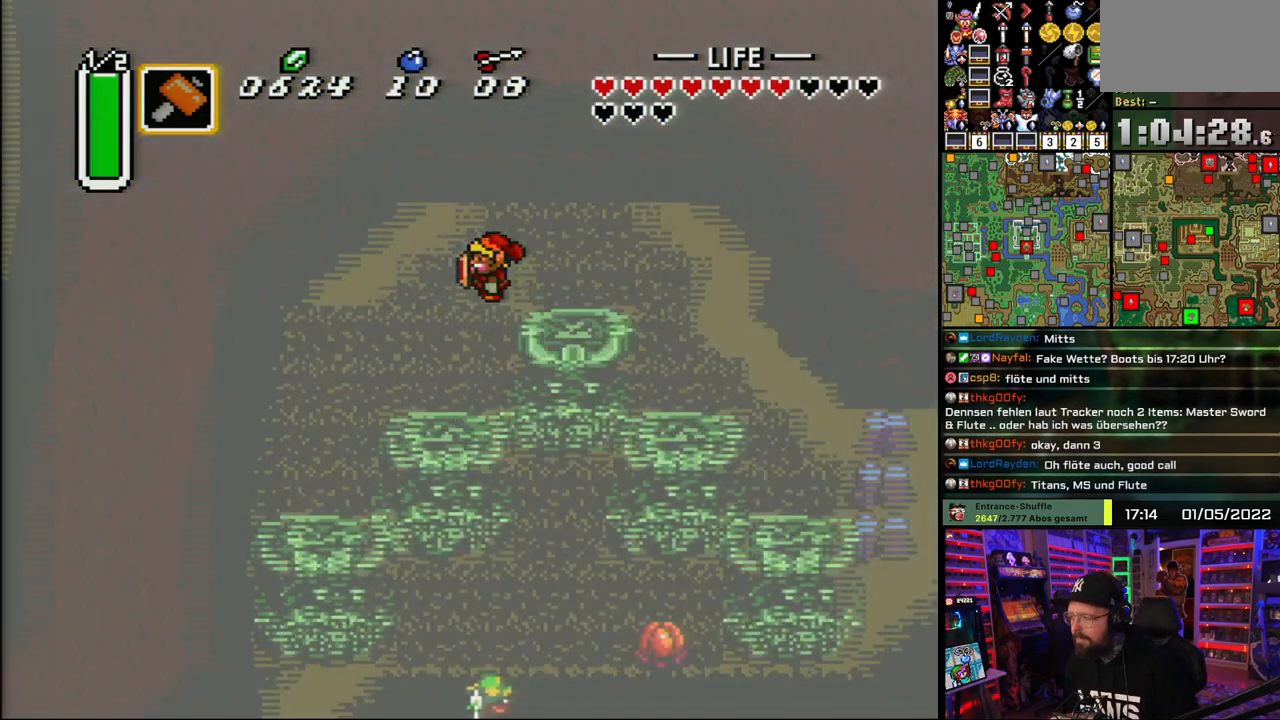
{"buttons": ["DPAD_RIGHT"], "events": [[83, "A", "down"], [200, "A", "up"], [300, "A", "down"], [433, "A", "up"]]}
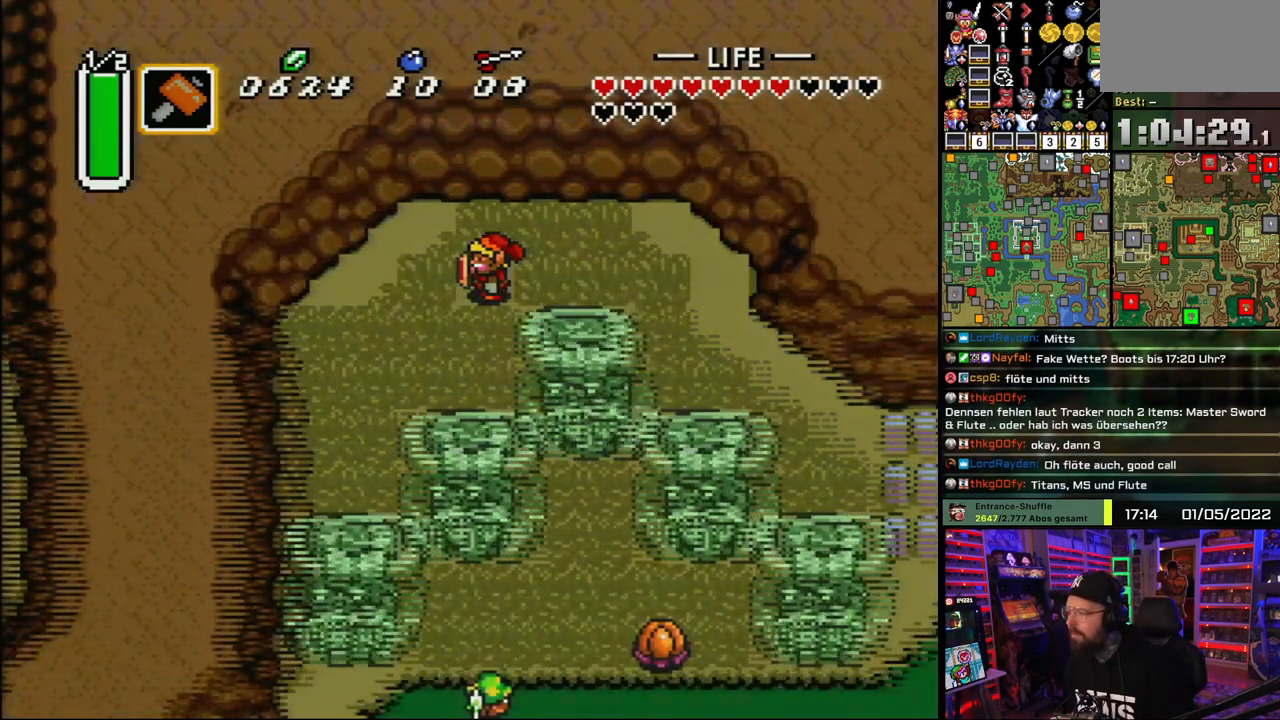
{"buttons": ["DPAD_RIGHT"], "events": []}
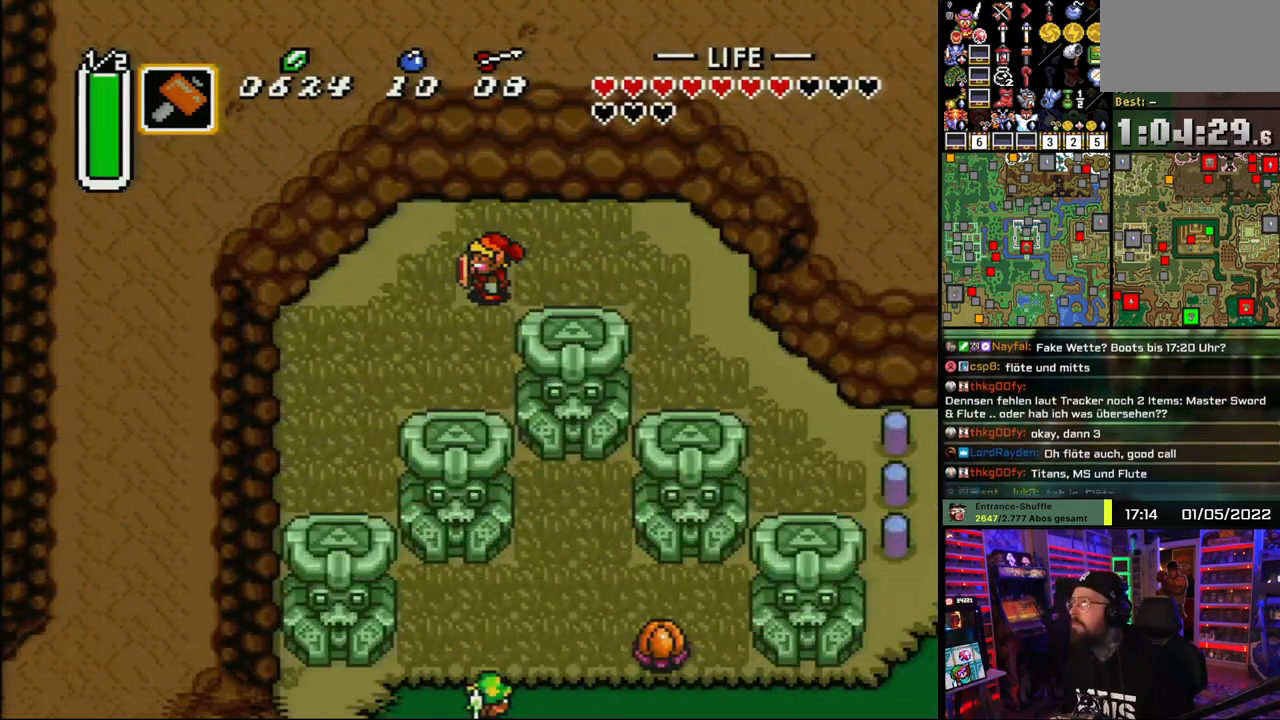
{"buttons": ["DPAD_RIGHT"], "events": []}
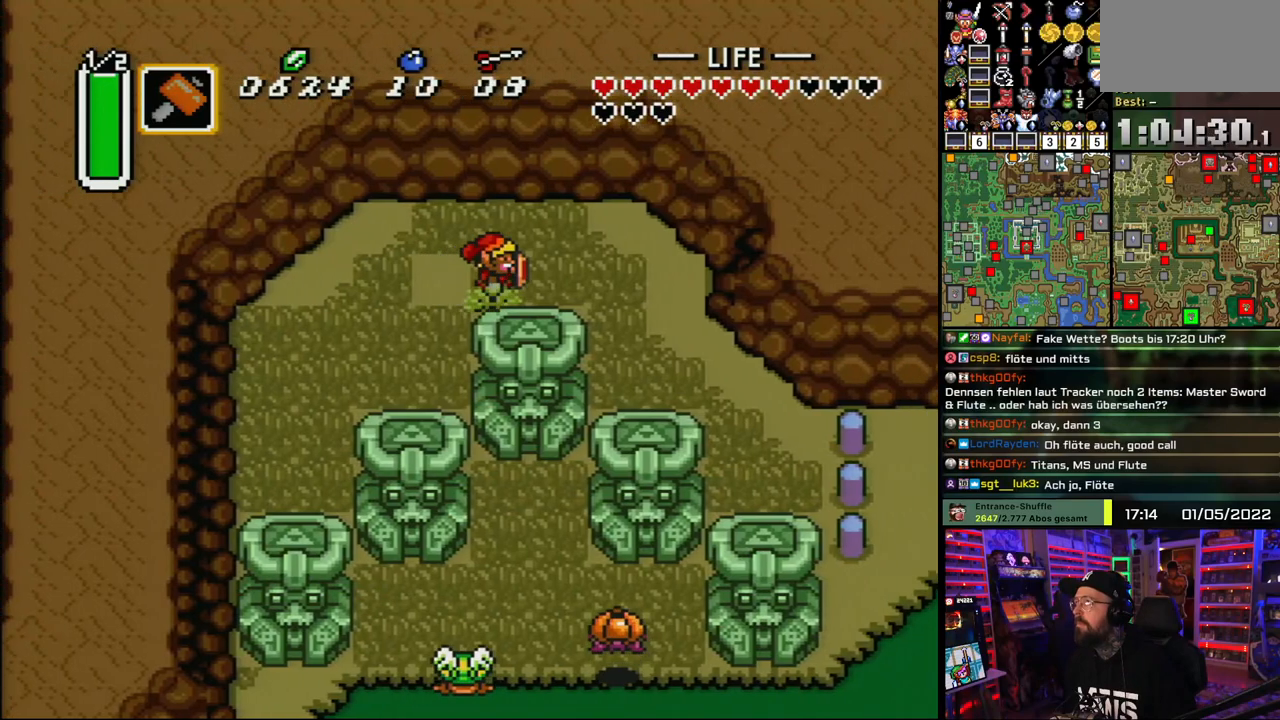
{"buttons": ["DPAD_DOWN", "DPAD_RIGHT"], "events": [[350, "DPAD_DOWN", "down"]]}
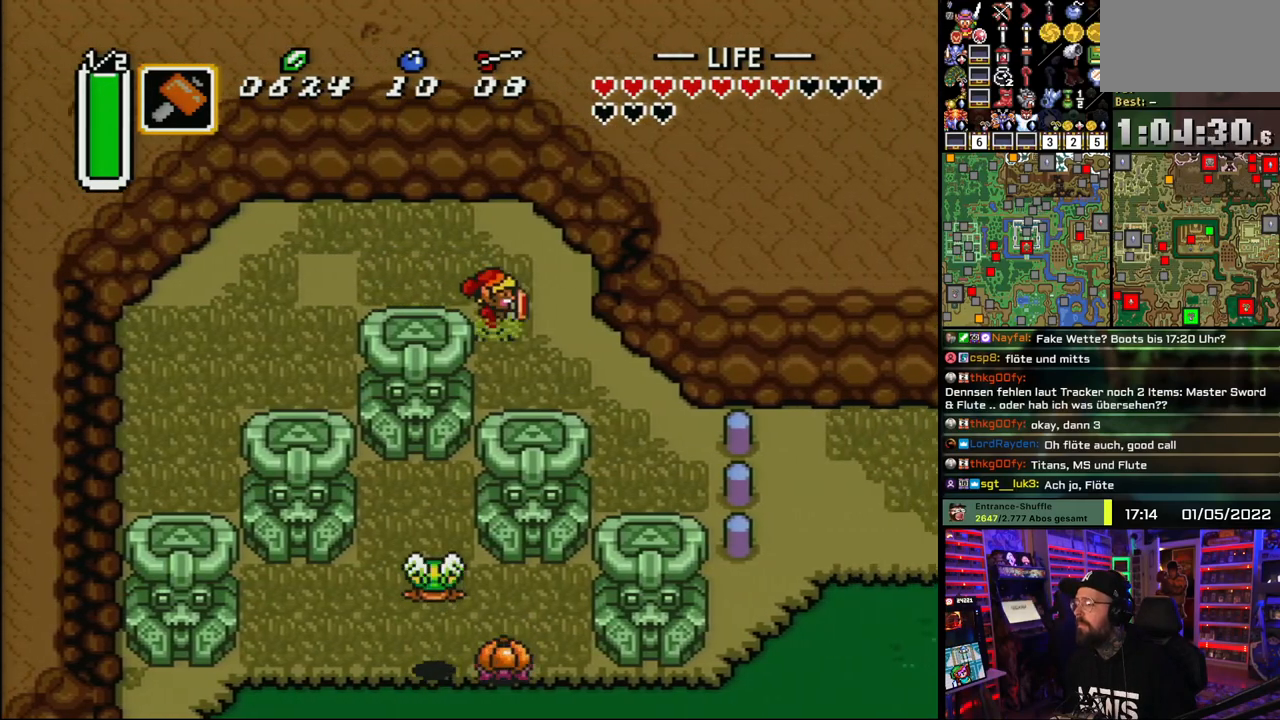
{"buttons": ["DPAD_DOWN", "DPAD_RIGHT"], "events": []}
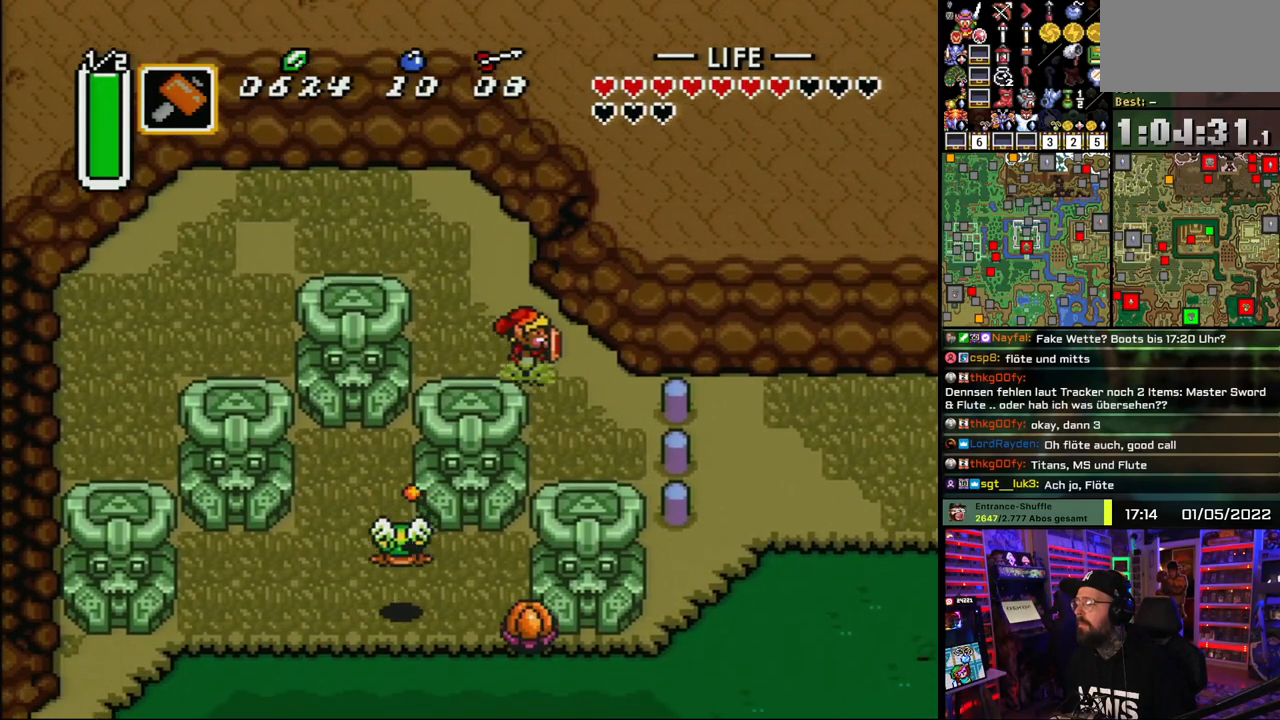
{"buttons": ["Y", "DPAD_RIGHT"], "events": [[283, "DPAD_DOWN", "up"], [467, "Y", "down"]]}
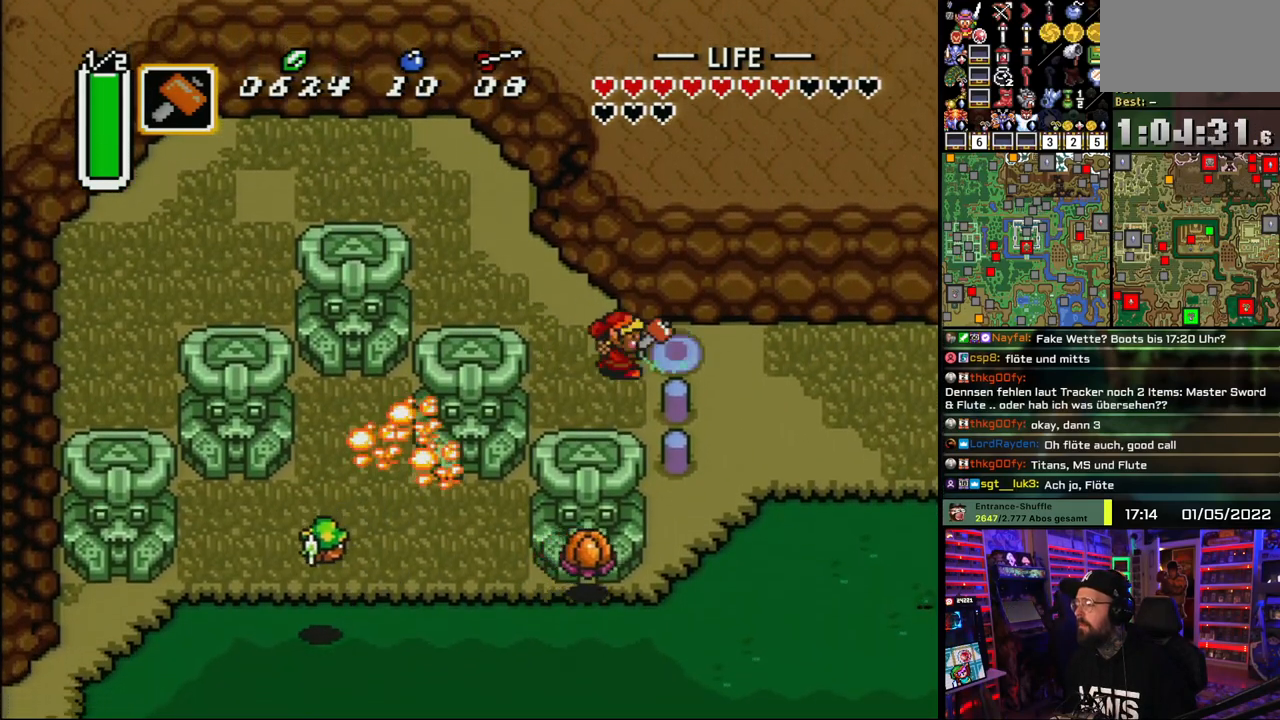
{"buttons": ["DPAD_RIGHT"], "events": [[50, "DPAD_RIGHT", "up"], [100, "Y", "up"], [250, "DPAD_RIGHT", "down"]]}
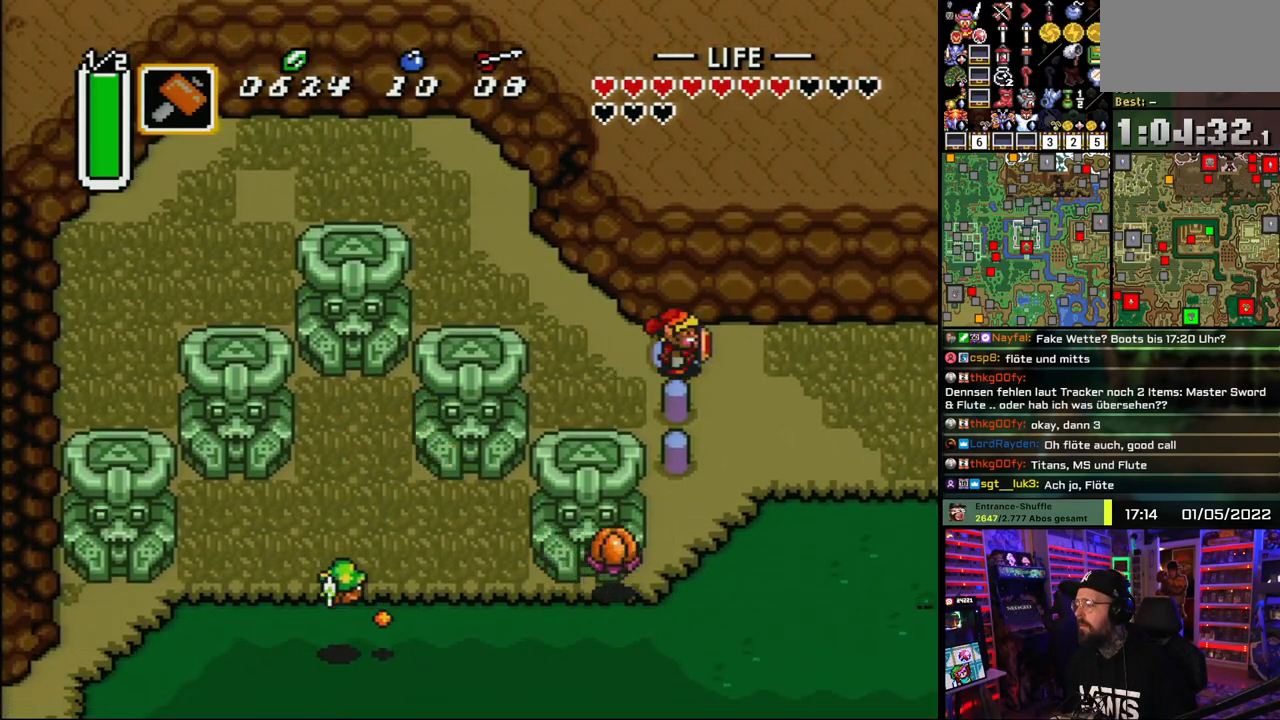
{"buttons": ["A", "DPAD_DOWN"], "events": [[317, "DPAD_DOWN", "down"], [333, "DPAD_RIGHT", "up"], [367, "A", "down"]]}
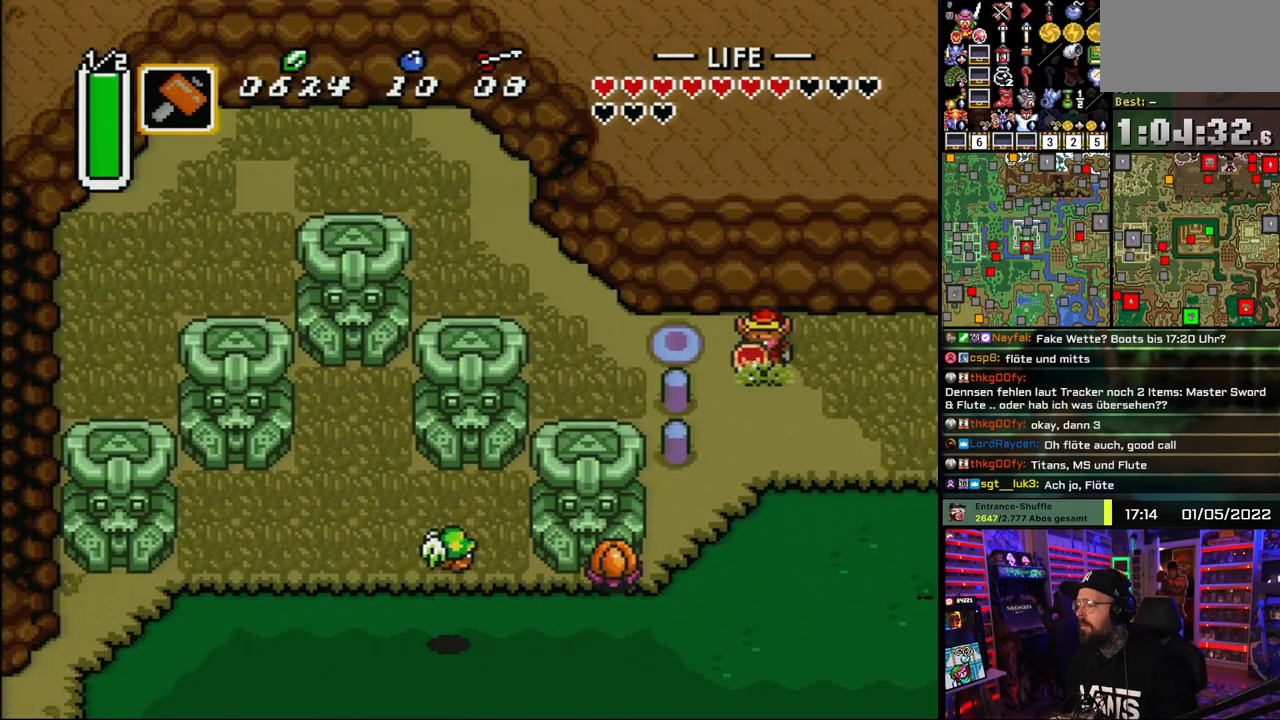
{"buttons": ["A"], "events": [[17, "DPAD_DOWN", "up"]]}
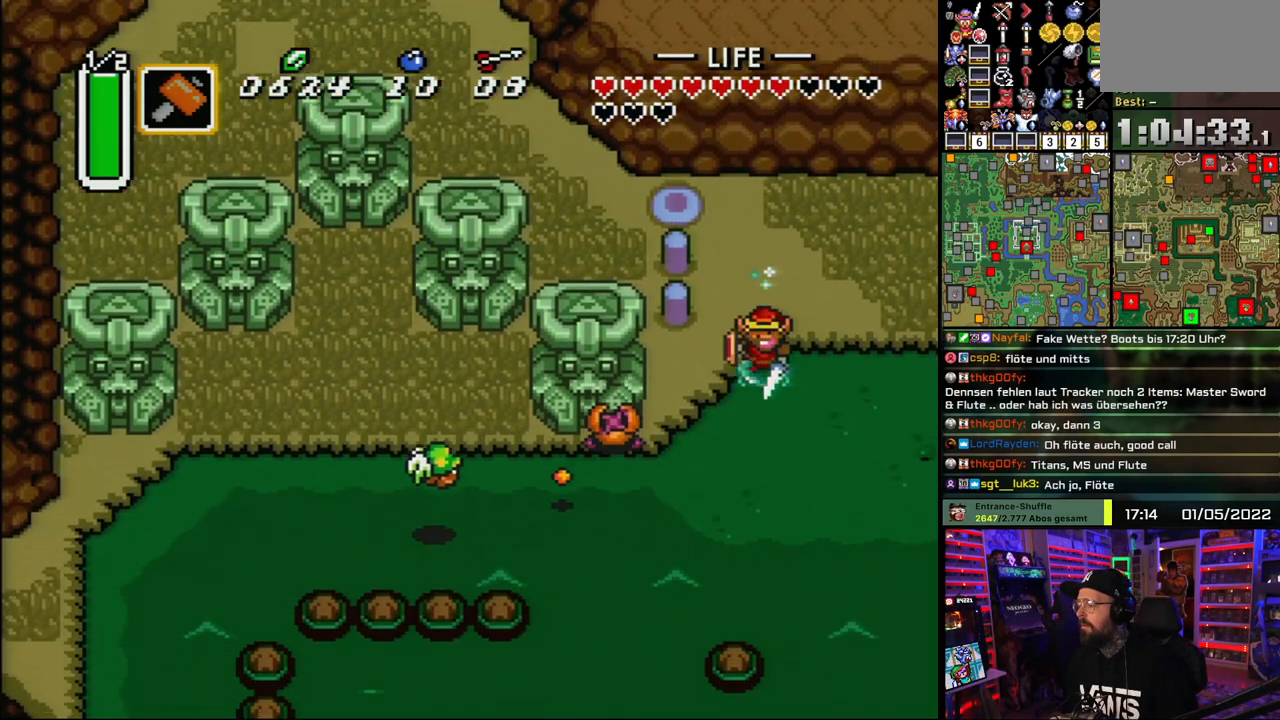
{"buttons": ["DPAD_DOWN"]}
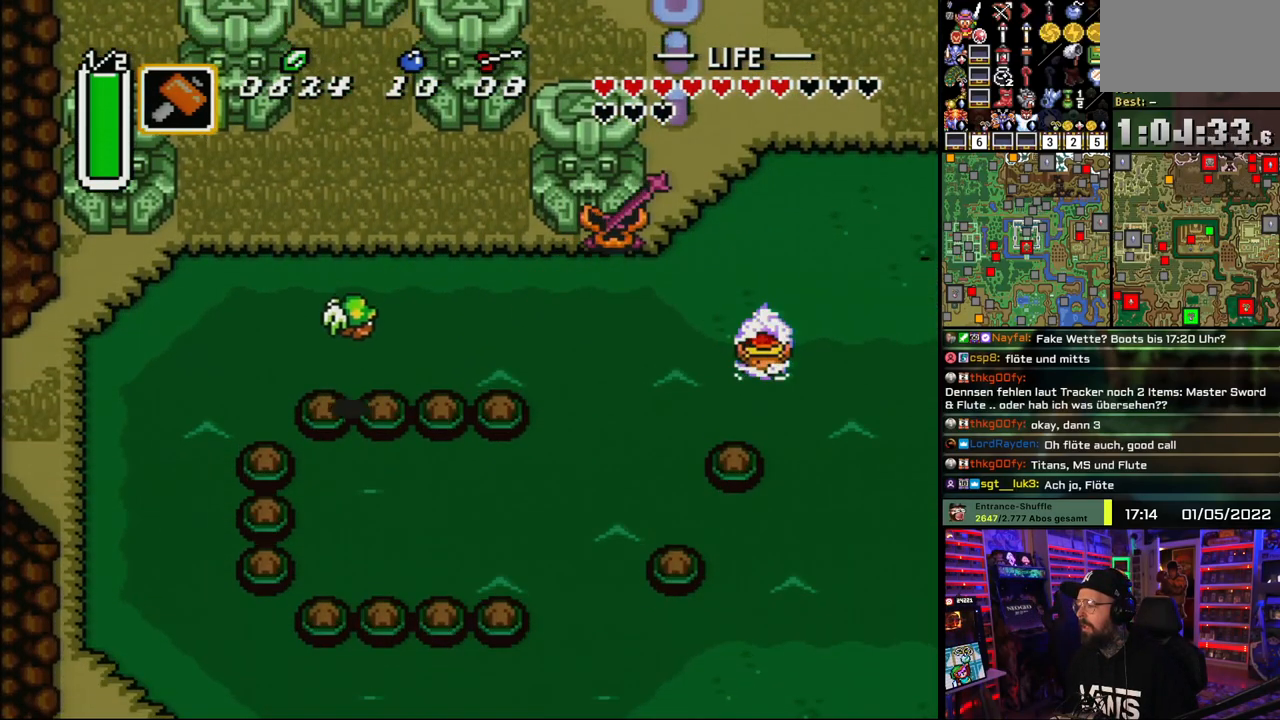
{"buttons": ["DPAD_DOWN"], "events": [[250, "DPAD_RIGHT", "down"], [333, "DPAD_RIGHT", "up"]]}
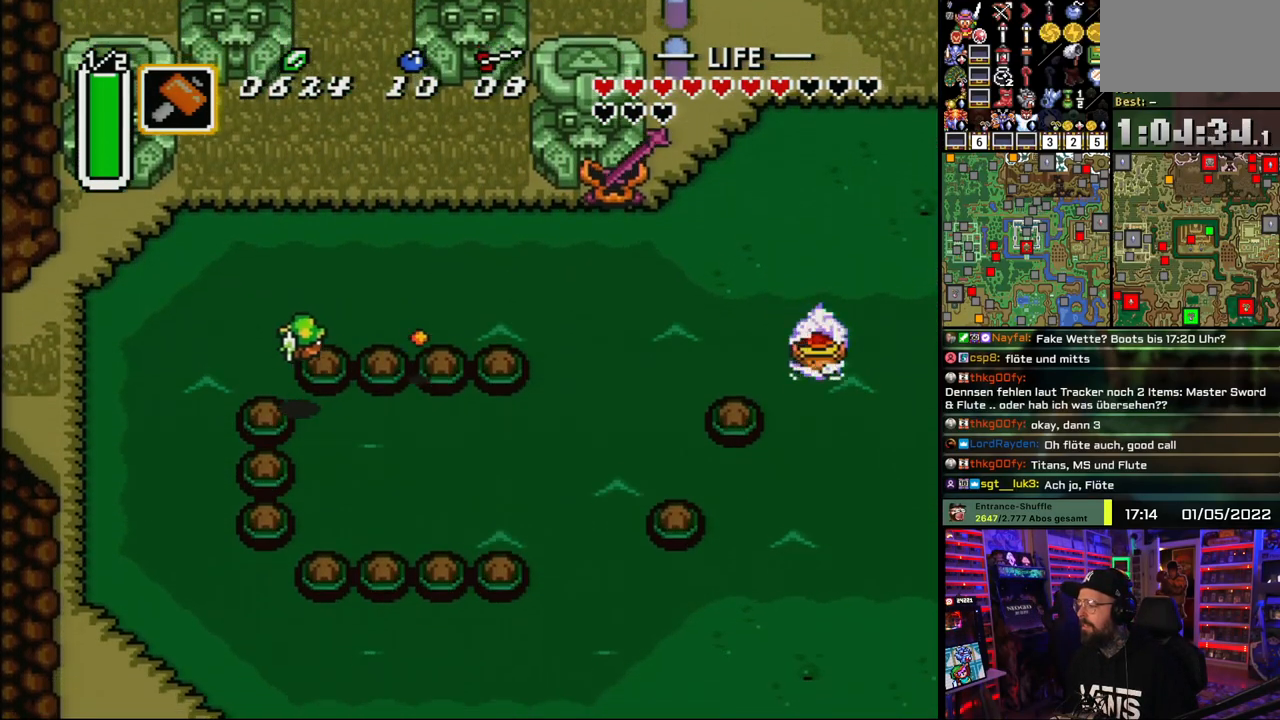
{"buttons": ["A", "DPAD_DOWN", "DPAD_LEFT"], "events": [[67, "A", "down"], [167, "A", "up"], [200, "DPAD_LEFT", "down"], [217, "A", "down"], [333, "A", "up"], [400, "A", "down"]]}
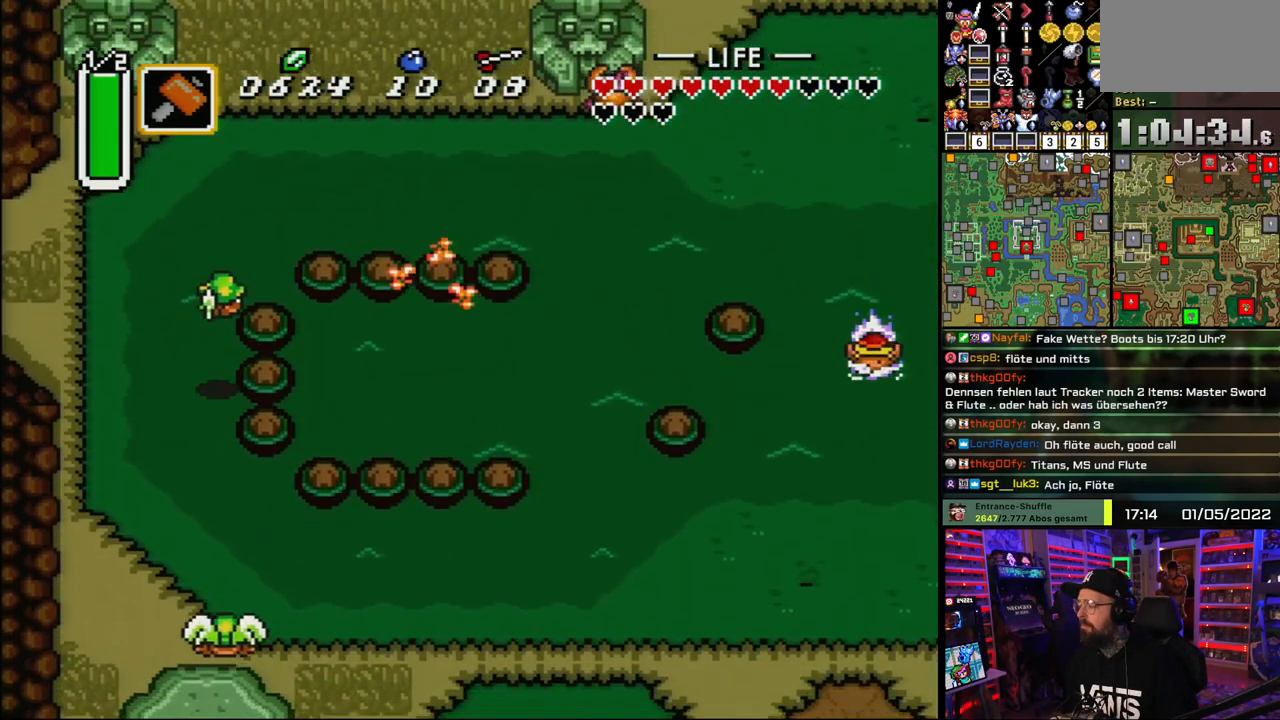
{"buttons": ["A", "DPAD_DOWN", "DPAD_LEFT"], "events": [[33, "A", "up"], [83, "A", "down"], [217, "A", "up"], [267, "A", "down"], [400, "A", "up"], [467, "A", "down"]]}
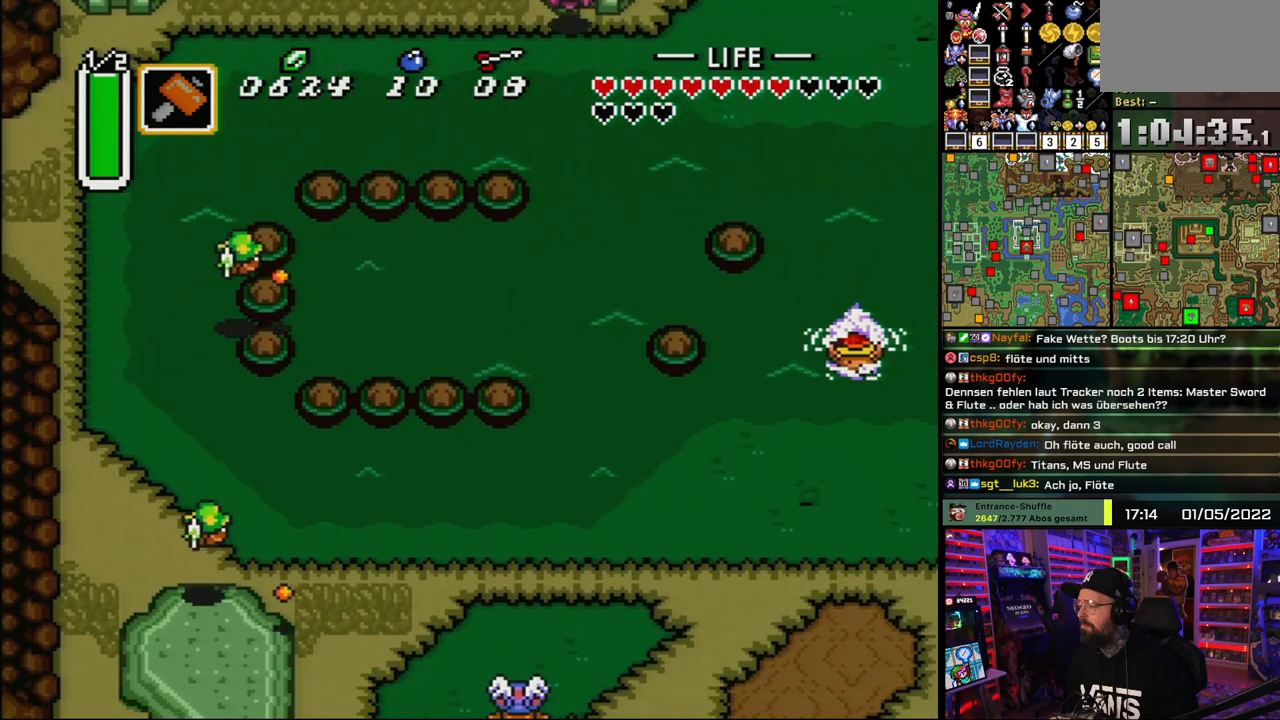
{"buttons": ["DPAD_DOWN"], "events": [[100, "A", "up"], [100, "DPAD_LEFT", "up"]]}
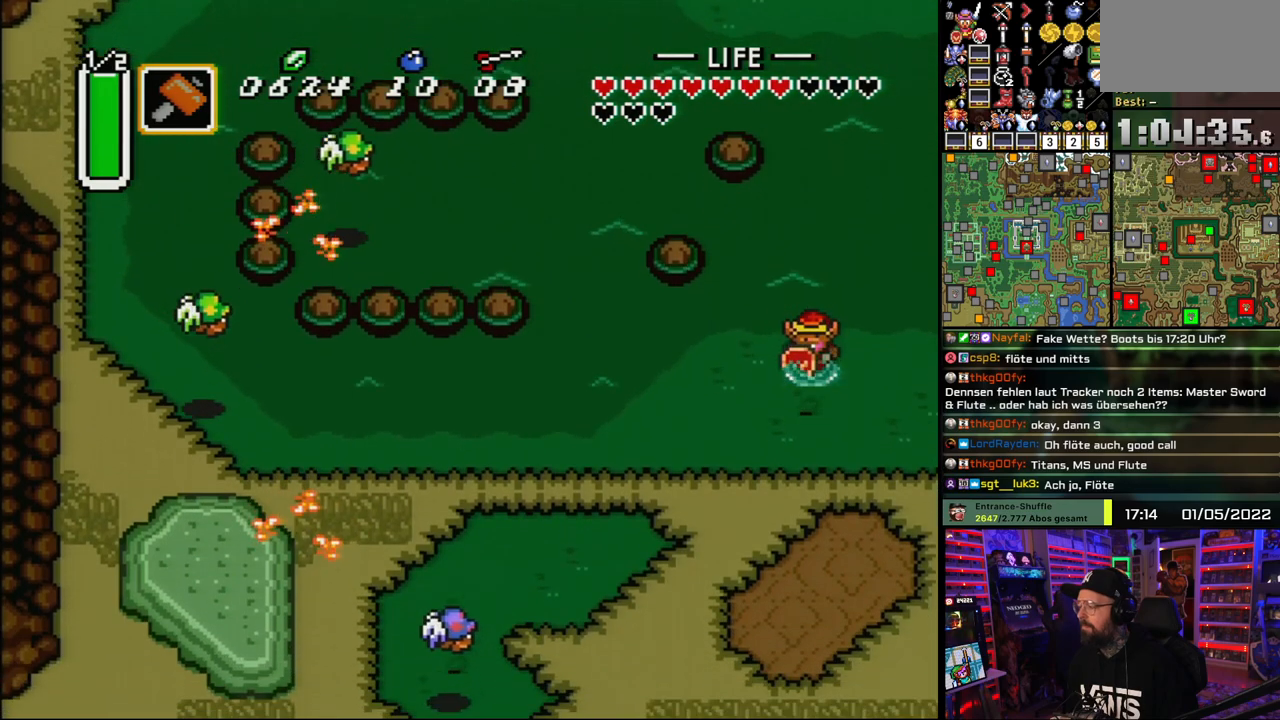
{"buttons": ["A"], "events": [[33, "A", "down"], [167, "DPAD_DOWN", "up"]]}
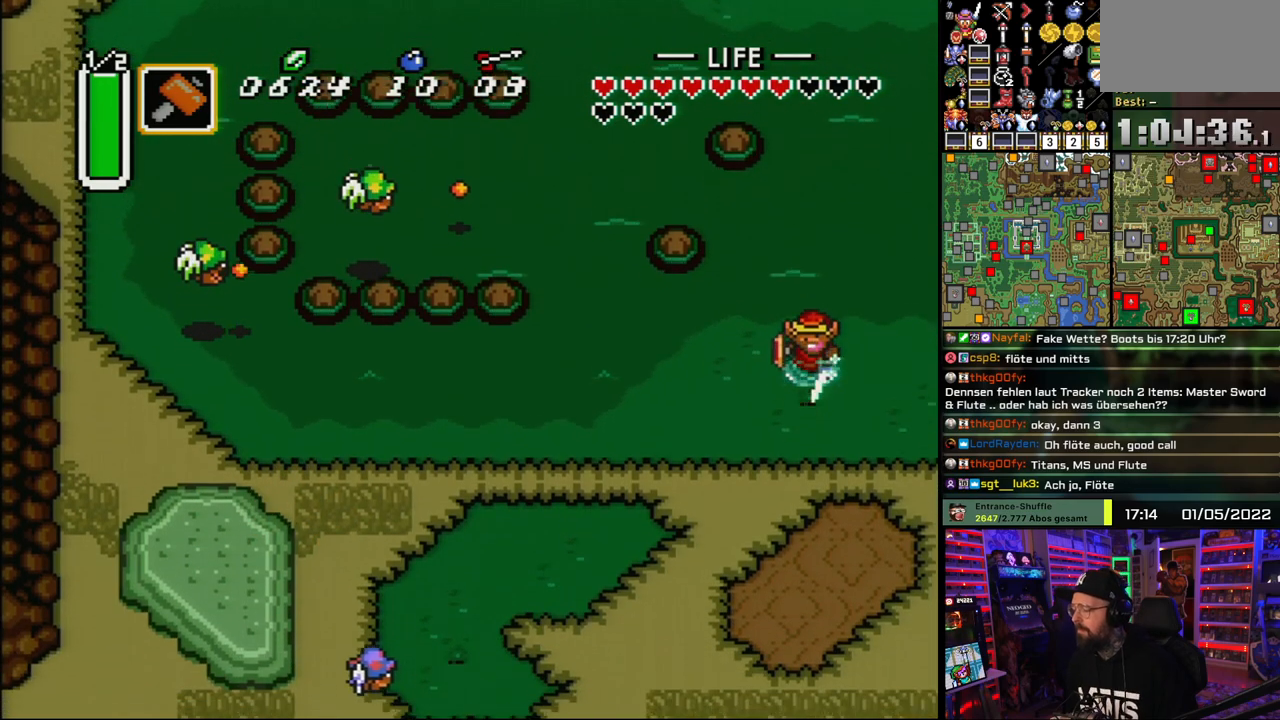
{"buttons": ["A"], "events": []}
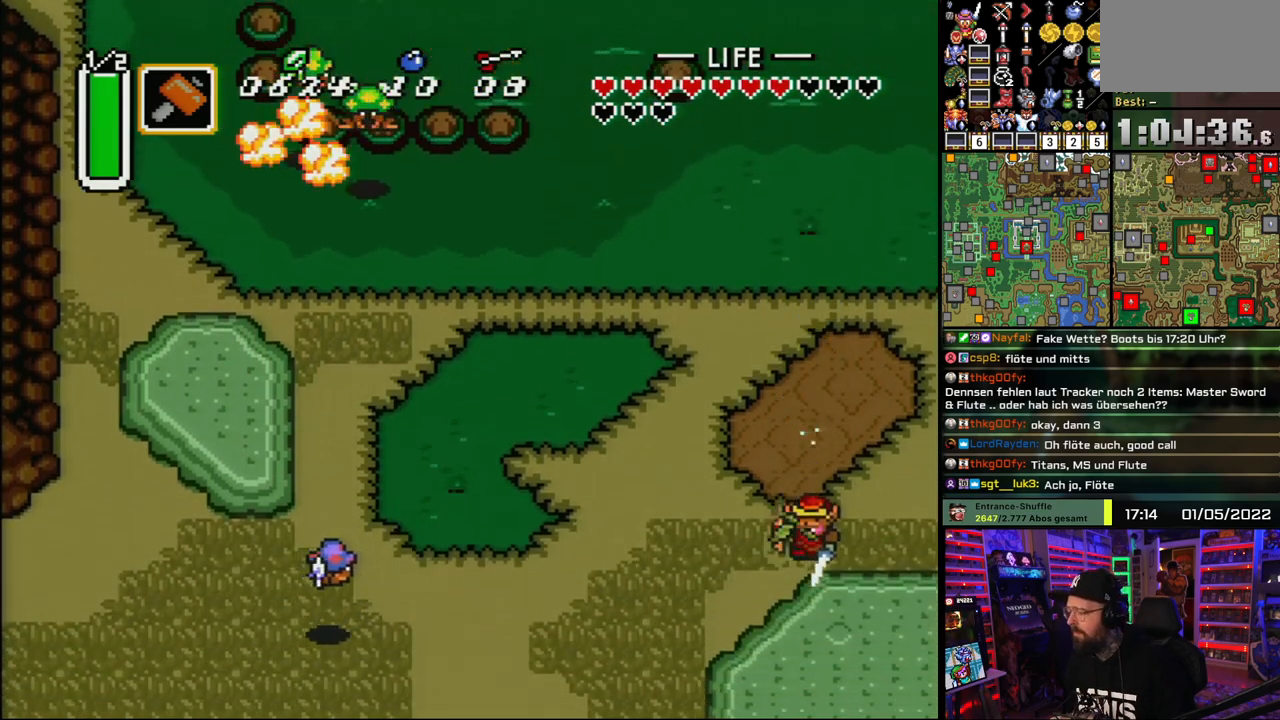
{"buttons": ["A"], "events": [[67, "DPAD_LEFT", "down"], [117, "A", "up"], [133, "DPAD_DOWN", "down"], [217, "DPAD_LEFT", "up"], [233, "DPAD_LEFT", "down"], [333, "A", "down"], [350, "DPAD_LEFT", "up"], [500, "DPAD_DOWN", "up"]]}
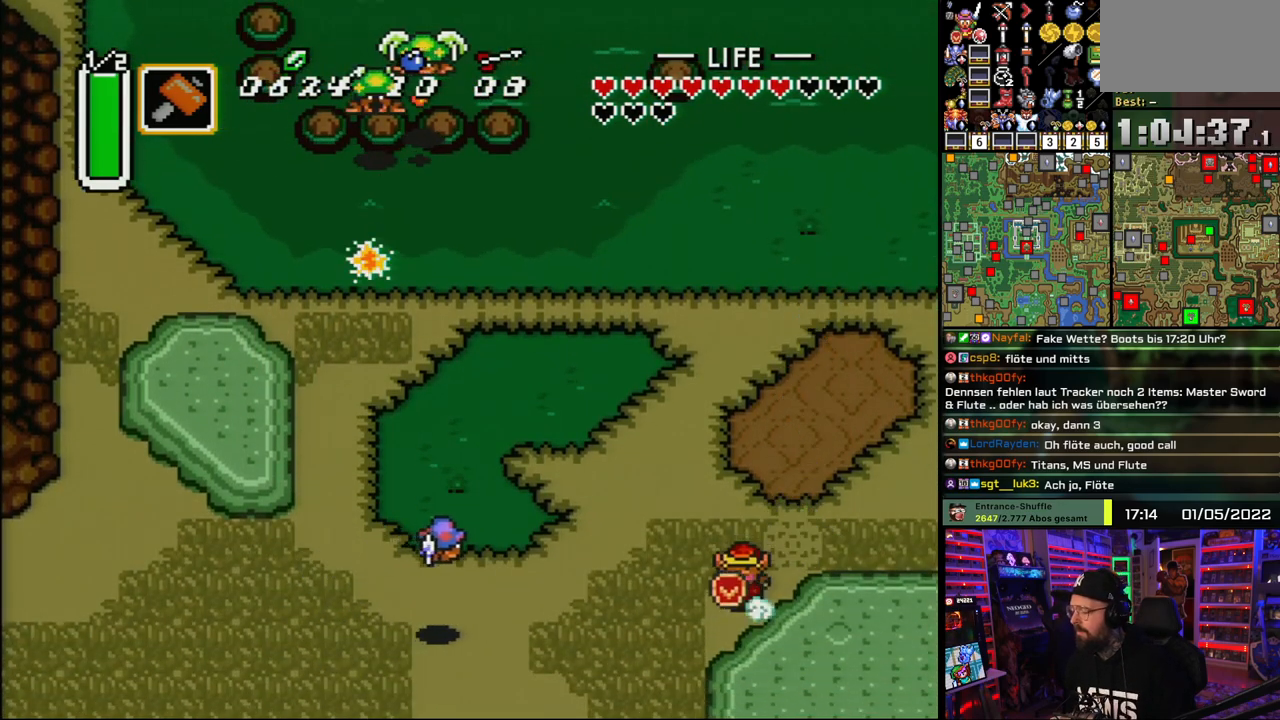
{"buttons": ["A"], "events": []}
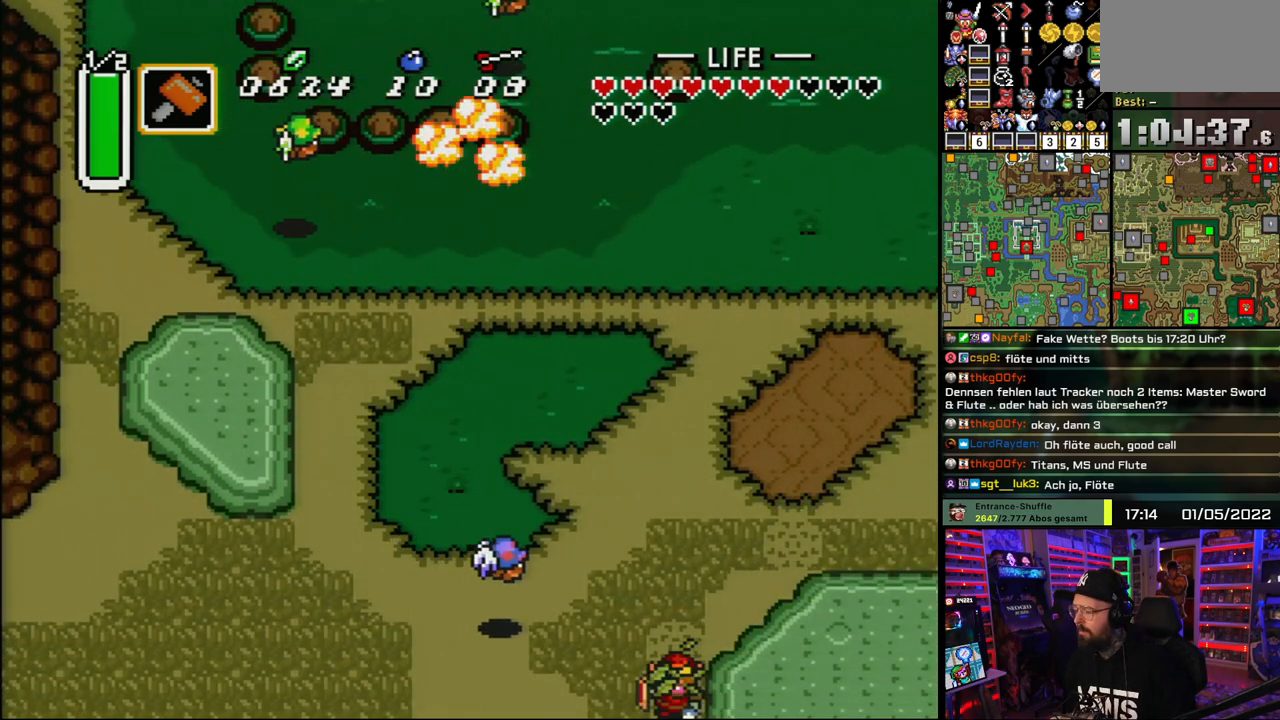
{"buttons": ["A"], "events": []}
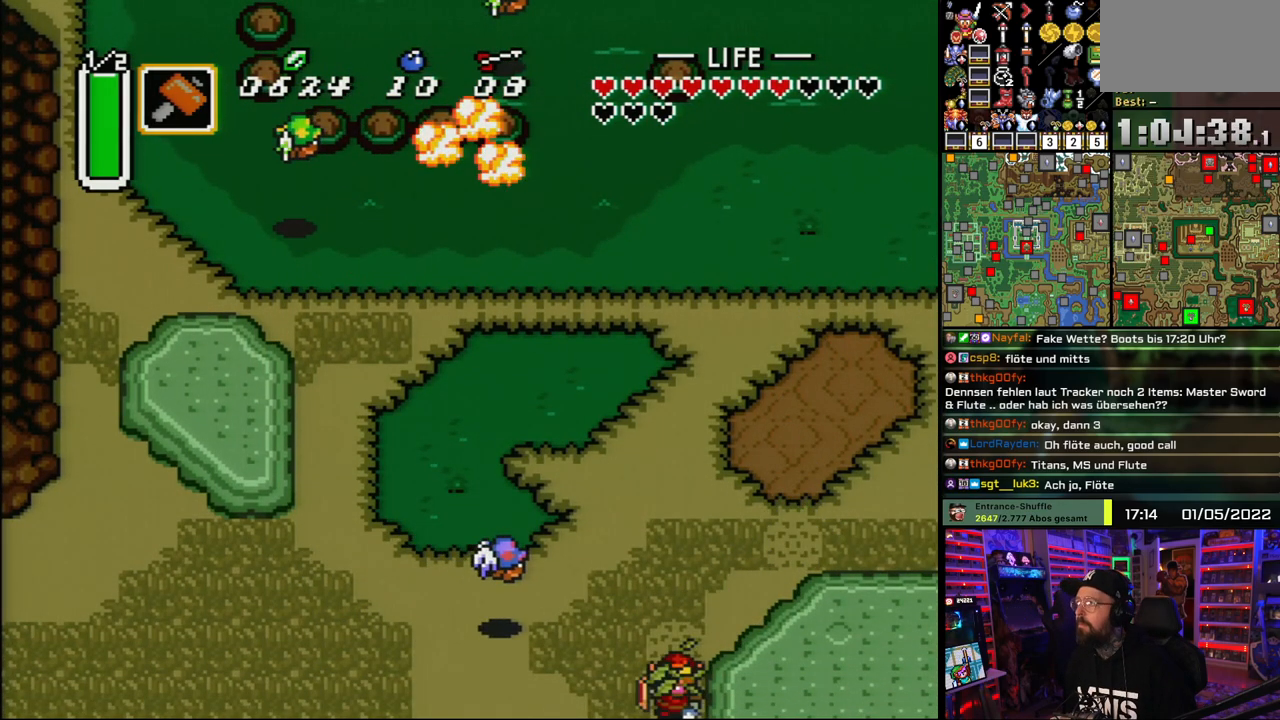
{"buttons": ["A"], "events": [[133, "A", "up"], [217, "A", "down"], [350, "A", "up"], [417, "A", "down"]]}
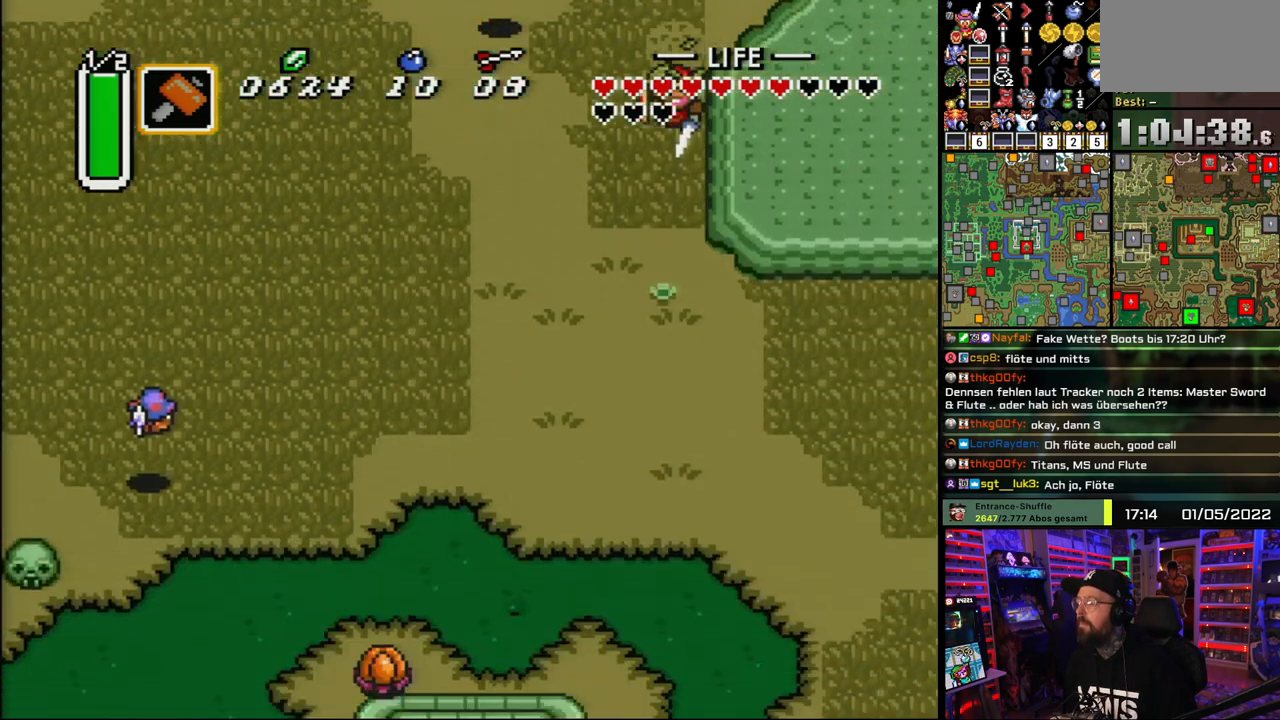
{"buttons": ["DPAD_DOWN"], "events": [[50, "A", "up"], [117, "A", "down"], [150, "DPAD_DOWN", "down"], [267, "A", "up"]]}